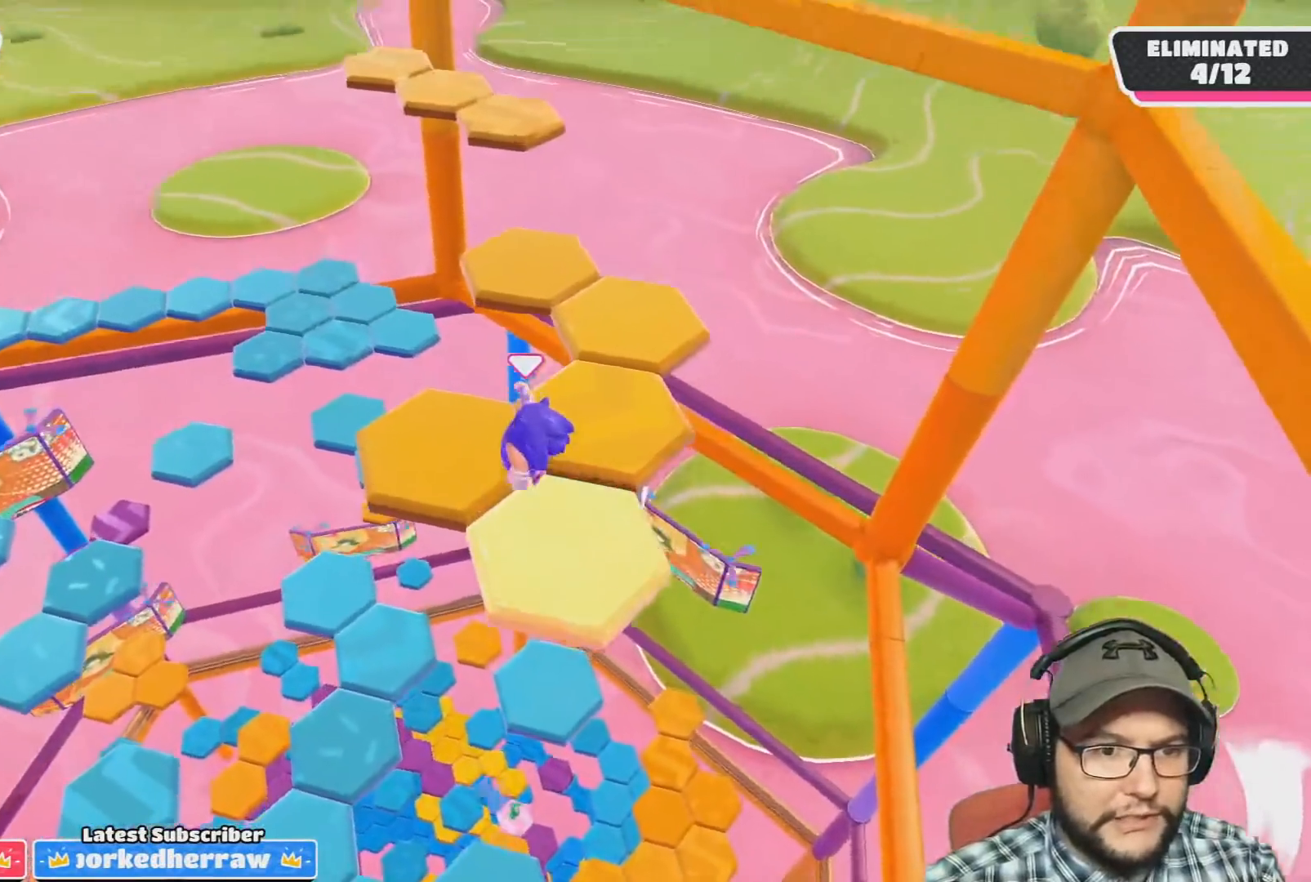
Gameplay with a controller (PlayStation layout); each line is a JSON object with the inputs held at the frame after it. "events" lists button and stick changes between this image and that frame as [ms after this image, input, new state], when the widget could be followed in between.
{"buttons": [], "left_stick": "center", "right_stick": "center", "events": [[33, "CROSS", "up"], [67, "left_stick", "center"], [133, "left_stick", "right"], [267, "right_stick", "down-right"], [333, "left_stick", "center"], [434, "right_stick", "center"]]}
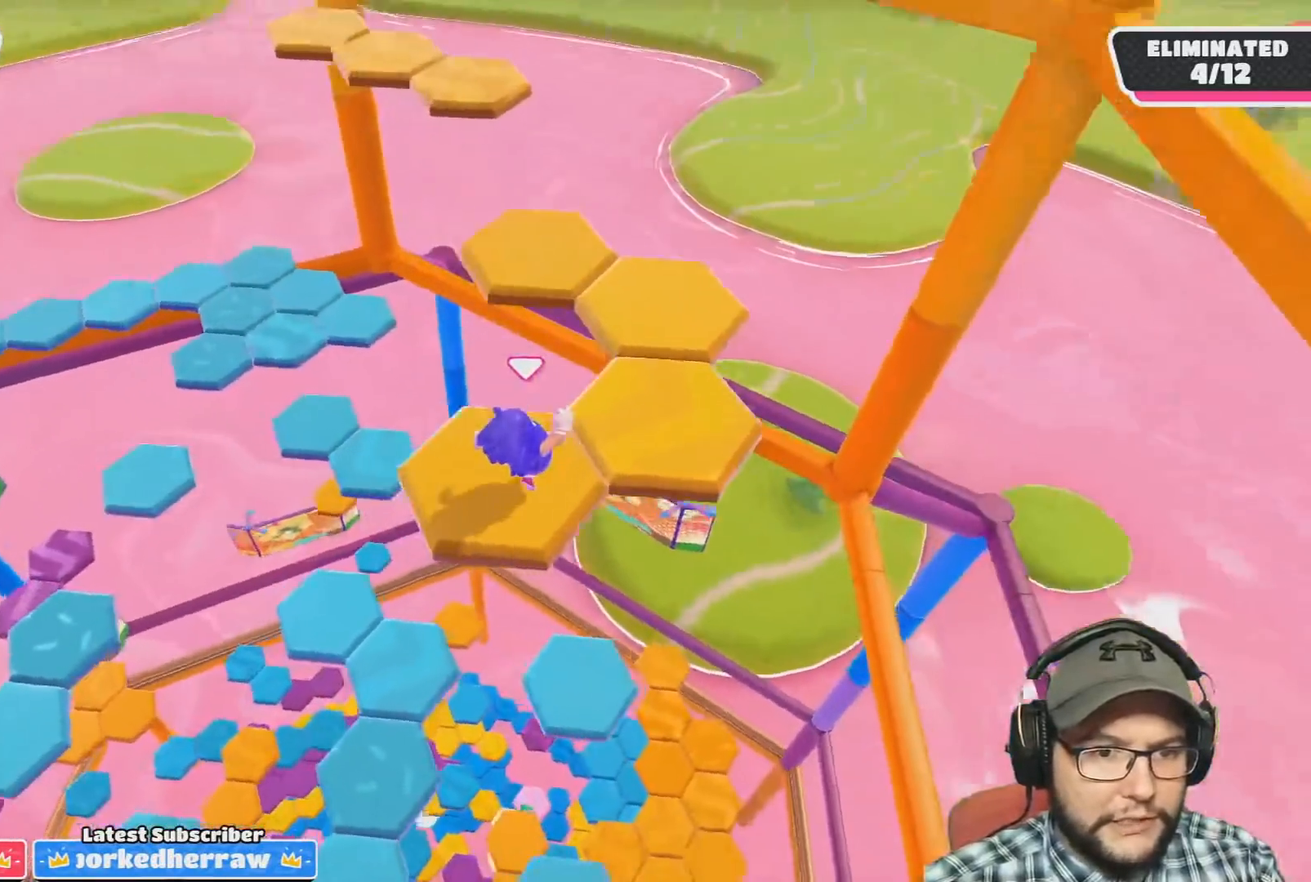
{"buttons": ["CROSS"], "left_stick": "right", "right_stick": "center", "events": [[301, "left_stick", "right"], [467, "CROSS", "down"]]}
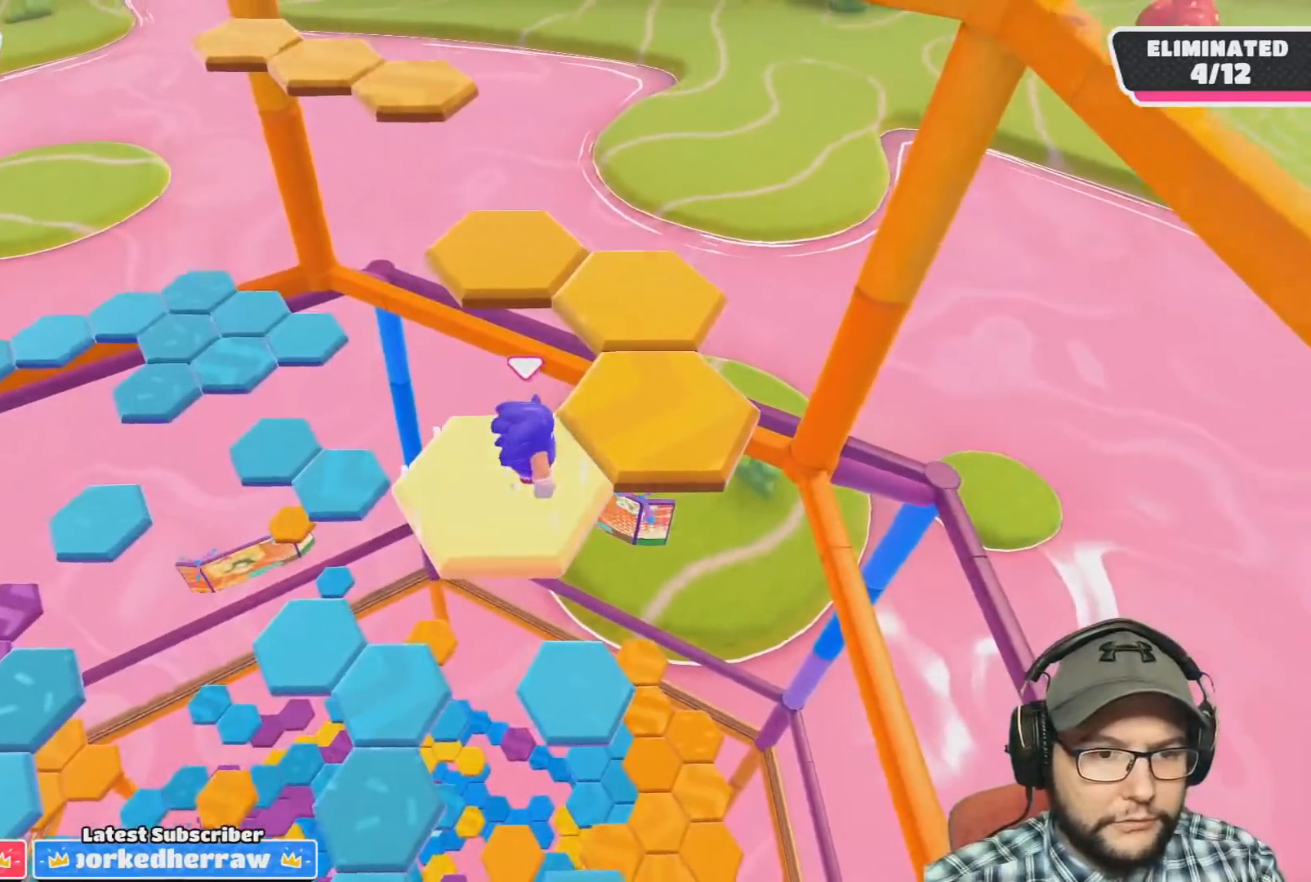
{"buttons": [], "left_stick": "up-left", "right_stick": "down", "events": [[67, "left_stick", "up-right"], [167, "CROSS", "up"], [267, "left_stick", "center"], [367, "right_stick", "down"], [434, "left_stick", "up-left"]]}
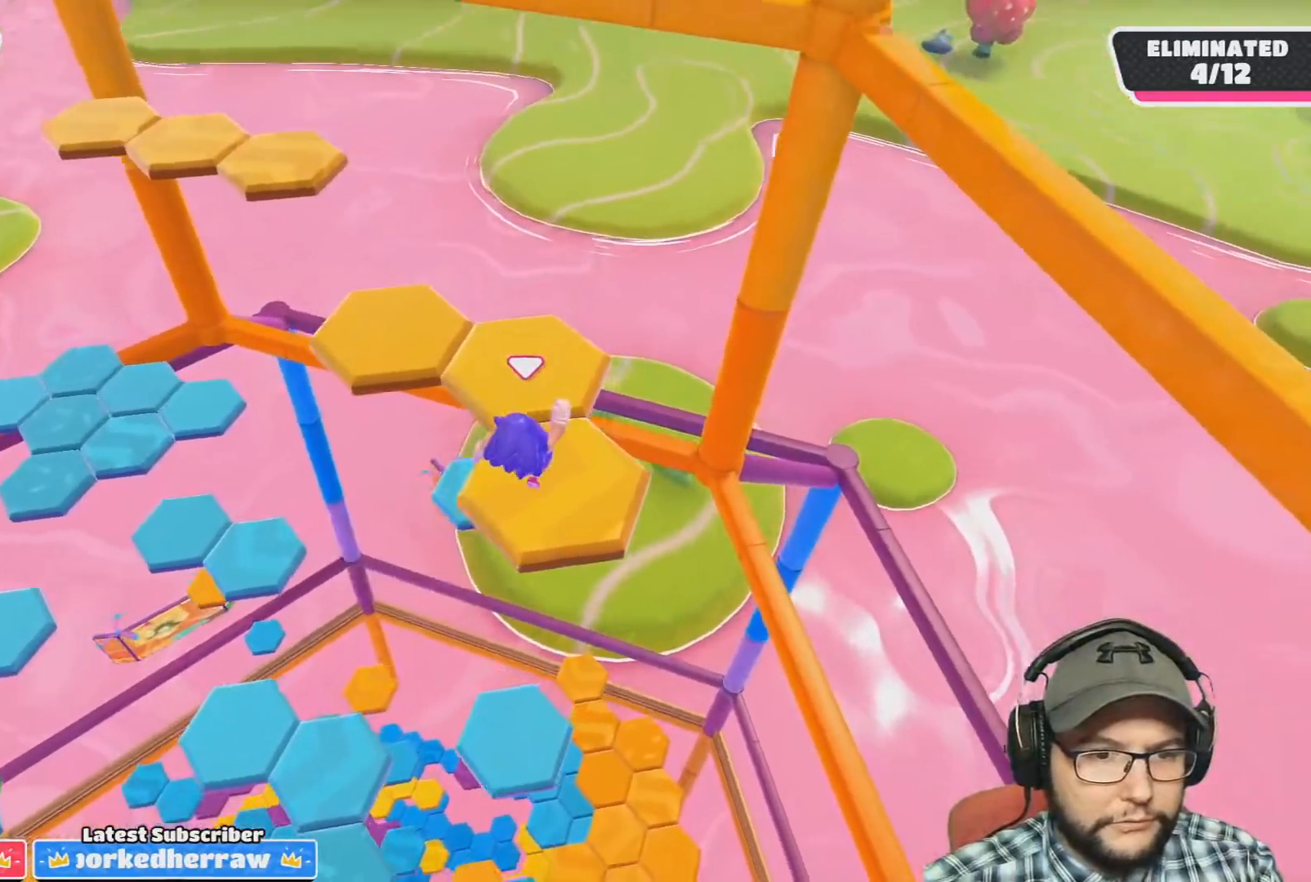
{"buttons": [], "left_stick": "up", "right_stick": "center", "events": [[67, "left_stick", "center"], [134, "right_stick", "center"], [501, "left_stick", "up"]]}
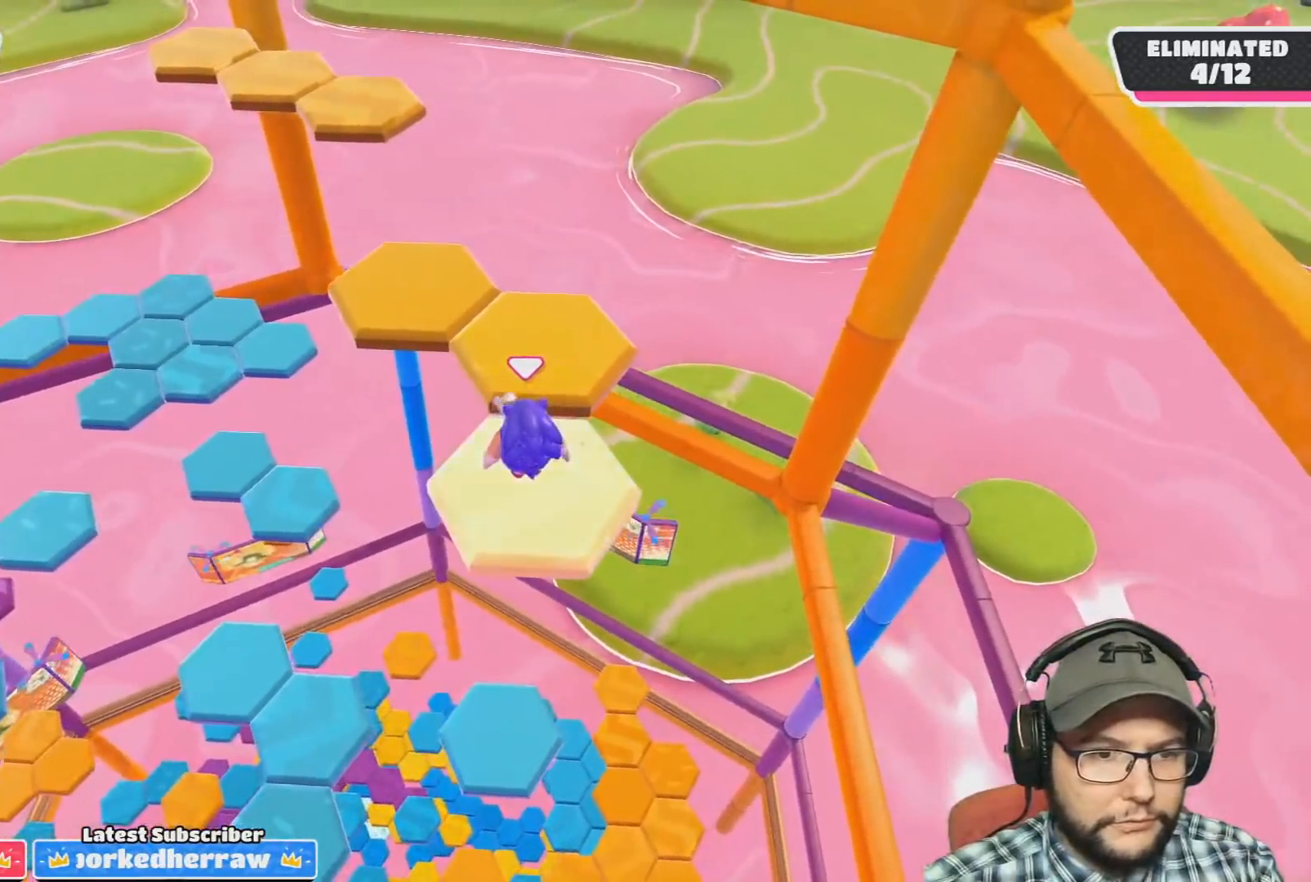
{"buttons": [], "left_stick": "center", "right_stick": "down-left", "events": [[133, "CROSS", "down"], [267, "CROSS", "up"], [400, "left_stick", "center"], [467, "right_stick", "down-left"]]}
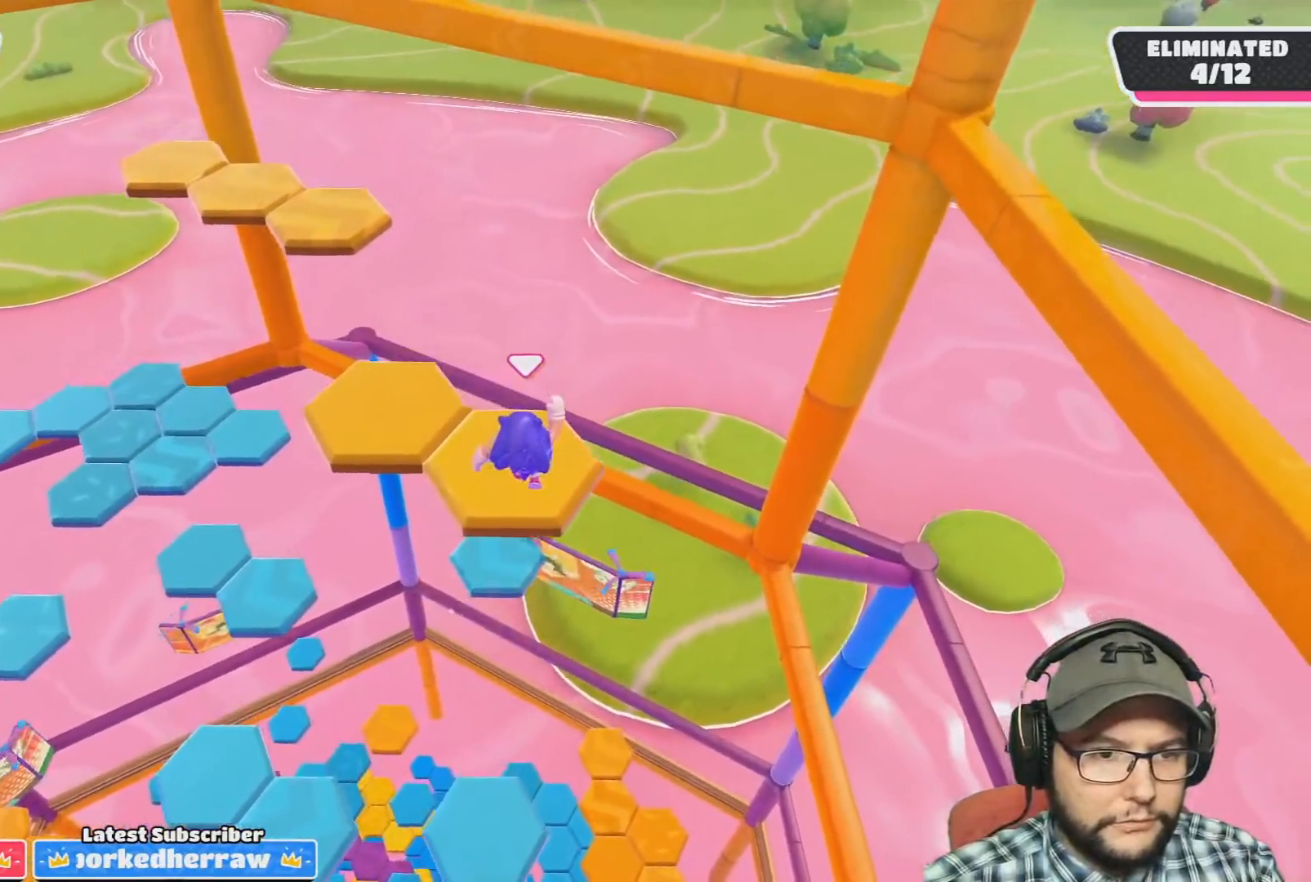
{"buttons": [], "left_stick": "center", "right_stick": "center", "events": [[267, "right_stick", "center"]]}
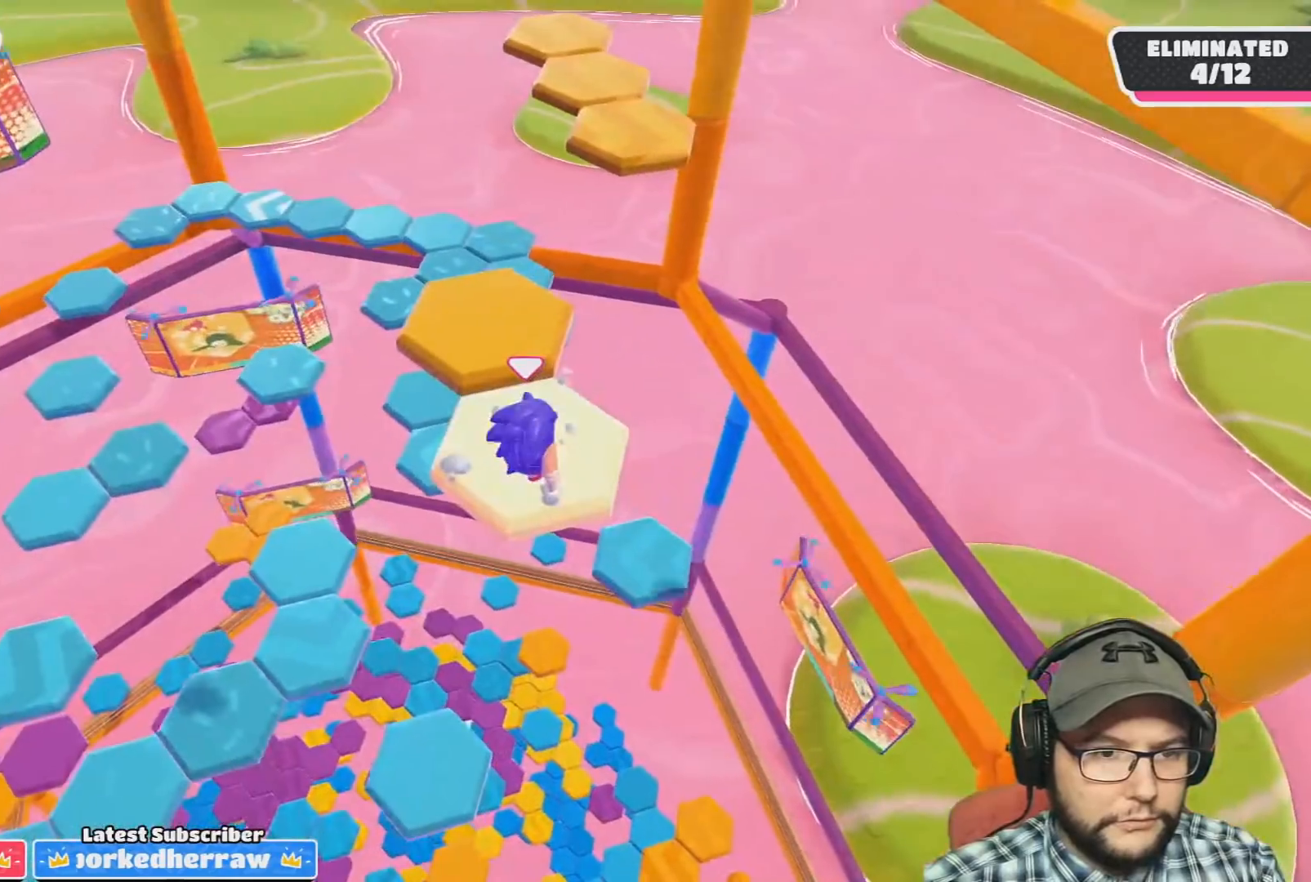
{"buttons": [], "left_stick": "up-right", "right_stick": "center", "events": [[33, "left_stick", "up-left"], [233, "left_stick", "up"], [267, "CROSS", "down"], [400, "CROSS", "up"], [400, "left_stick", "up-right"]]}
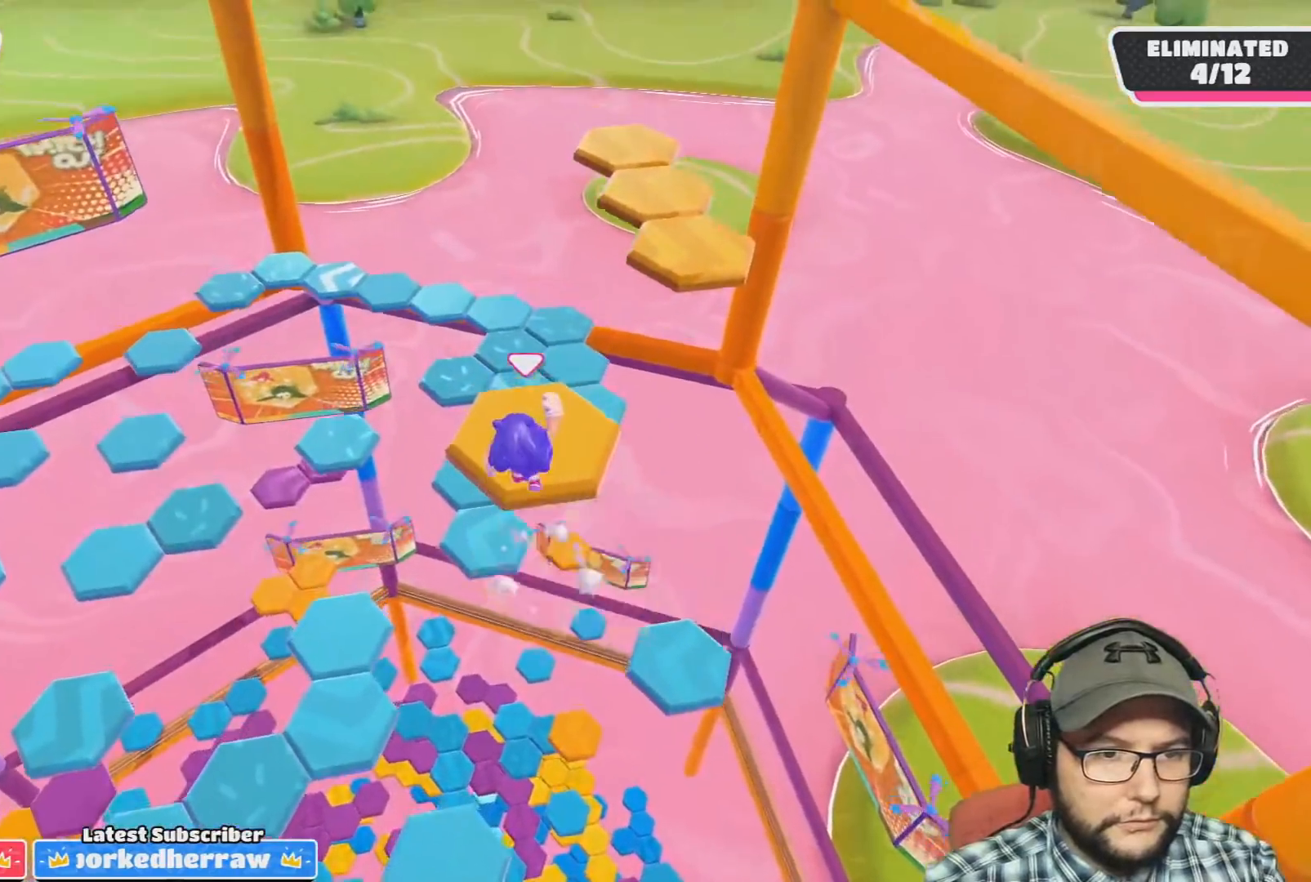
{"buttons": [], "left_stick": "up", "right_stick": "center", "events": [[100, "left_stick", "up"], [100, "right_stick", "down-right"], [234, "left_stick", "center"], [334, "right_stick", "center"], [401, "left_stick", "up"]]}
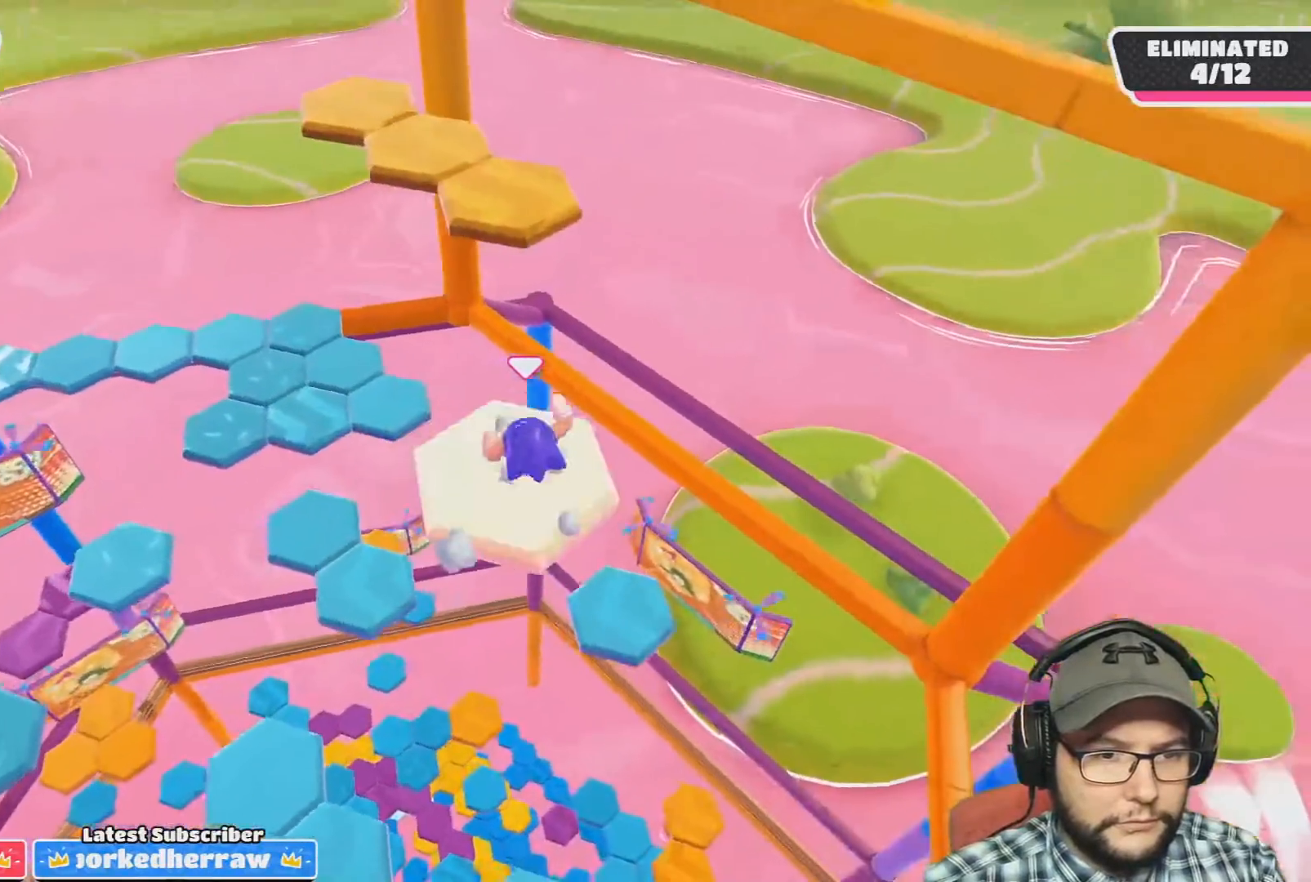
{"buttons": ["SQUARE"], "left_stick": "up", "right_stick": "center", "events": [[233, "CROSS", "down"], [400, "SQUARE", "down"], [467, "CROSS", "up"]]}
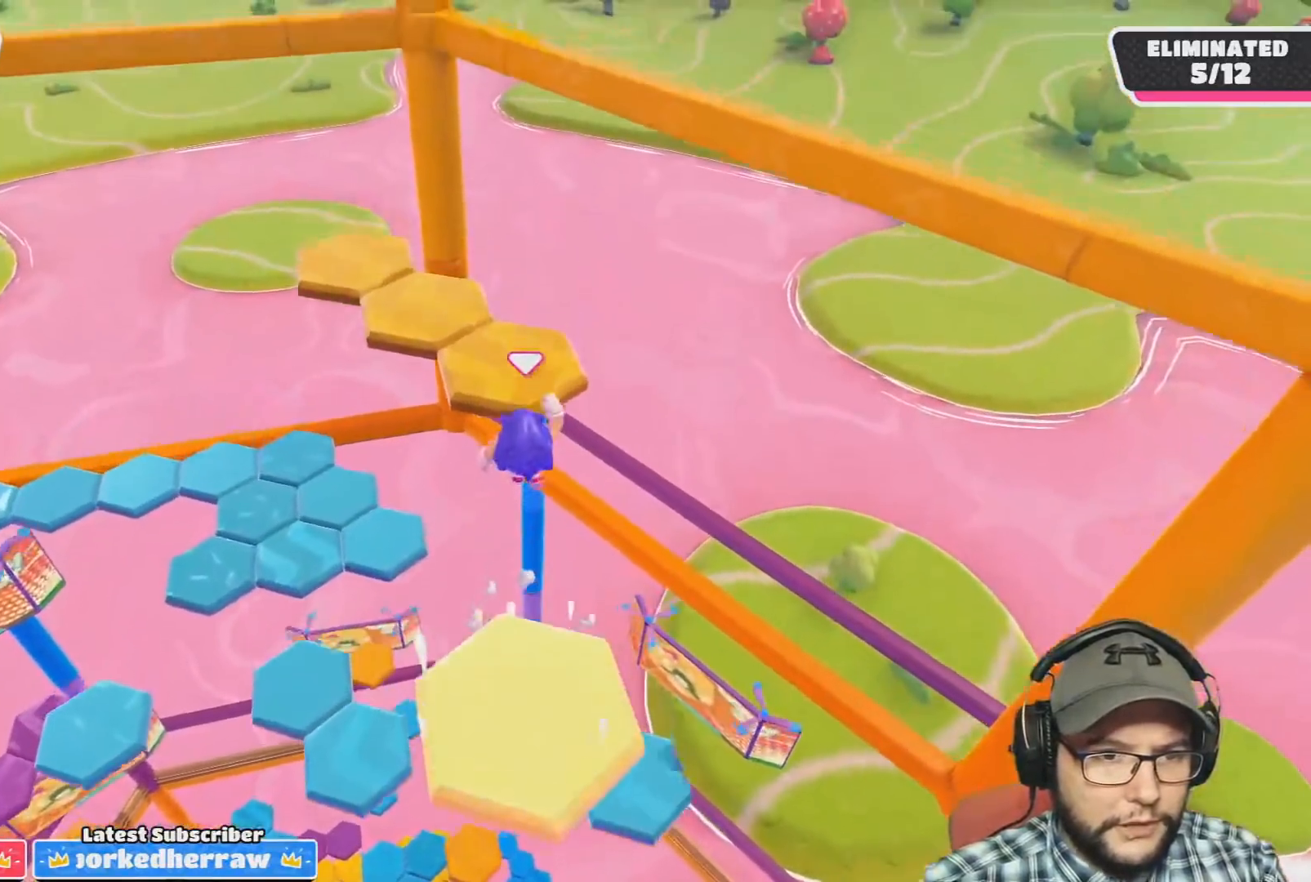
{"buttons": [], "left_stick": "center", "right_stick": "center", "events": [[34, "SQUARE", "up"], [100, "left_stick", "center"]]}
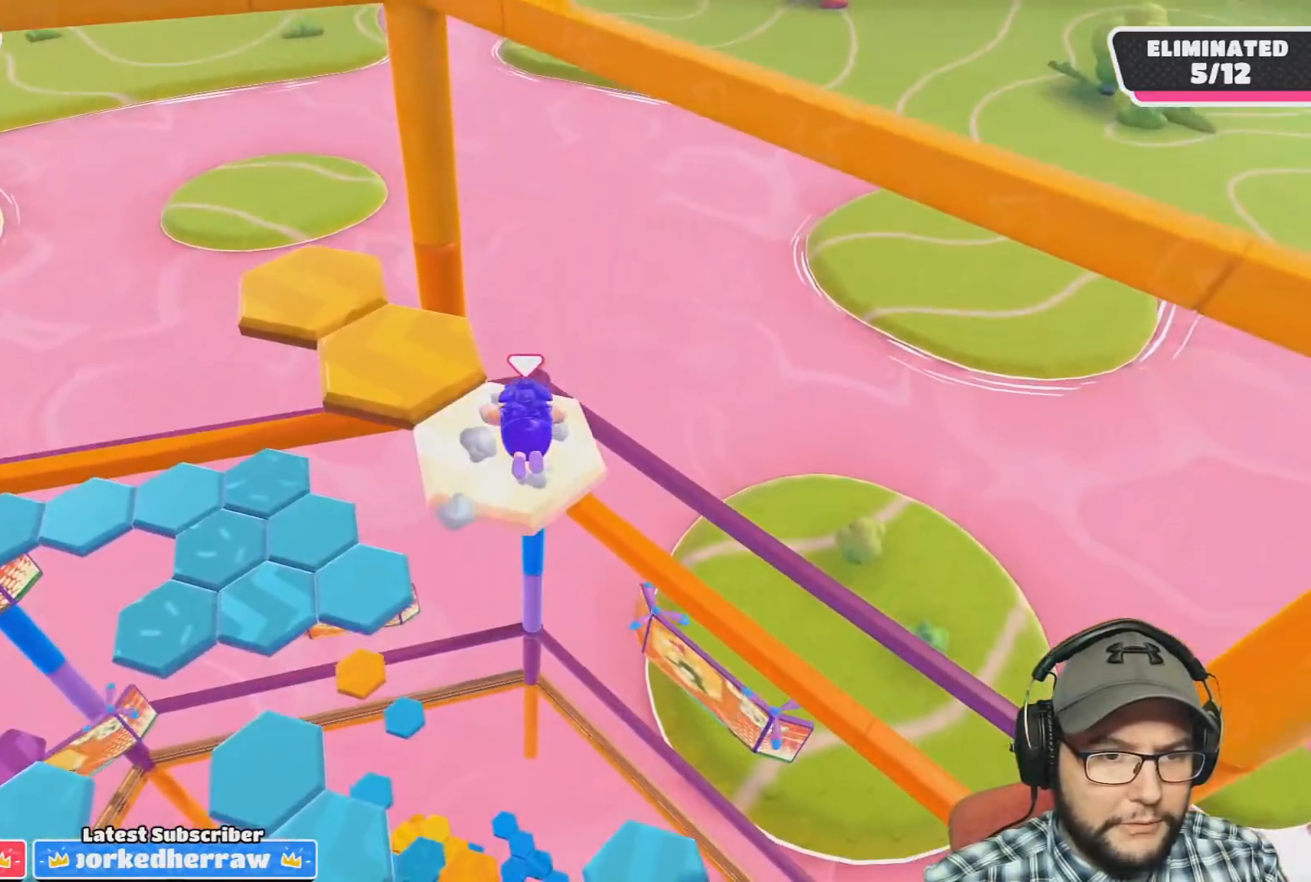
{"buttons": [], "left_stick": "up-left", "right_stick": "center", "events": [[368, "left_stick", "up-left"]]}
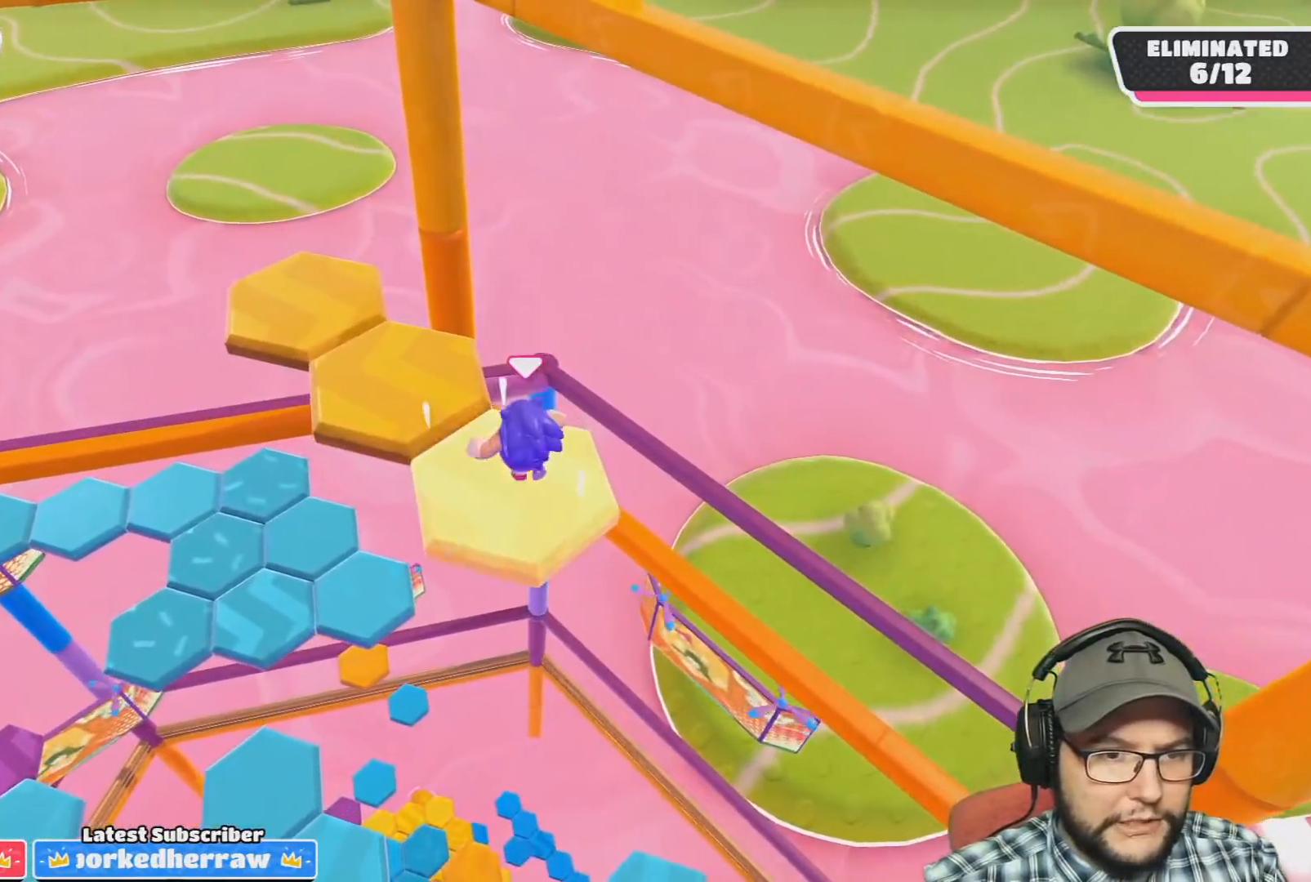
{"buttons": [], "left_stick": "center", "right_stick": "down-left", "events": [[33, "CROSS", "down"], [200, "CROSS", "up"], [267, "left_stick", "center"], [400, "right_stick", "down-left"]]}
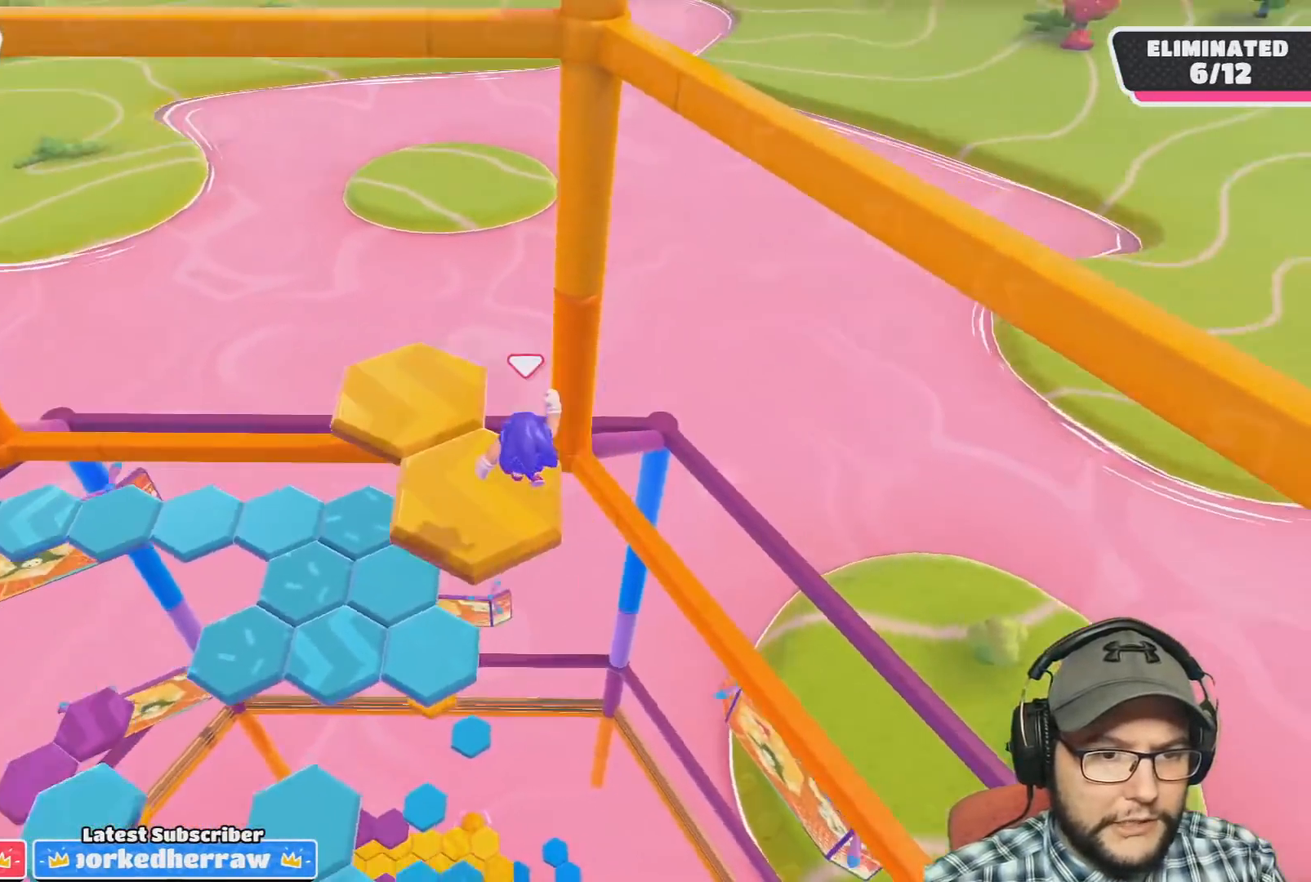
{"buttons": [], "left_stick": "up", "right_stick": "center", "events": [[234, "right_stick", "center"], [468, "left_stick", "up"]]}
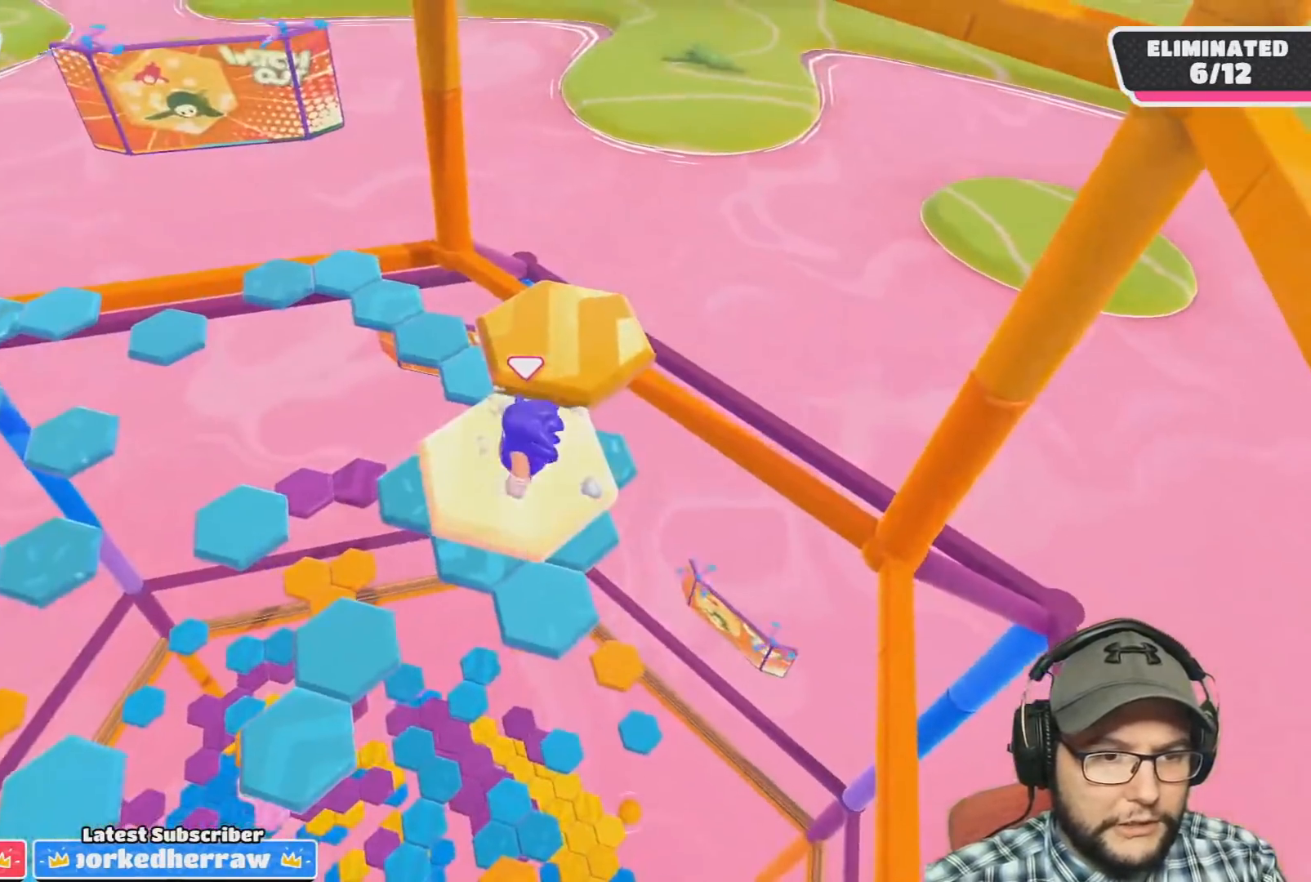
{"buttons": [], "left_stick": "center", "right_stick": "down", "events": [[167, "CROSS", "down"], [300, "CROSS", "up"], [467, "left_stick", "center"], [500, "right_stick", "down"]]}
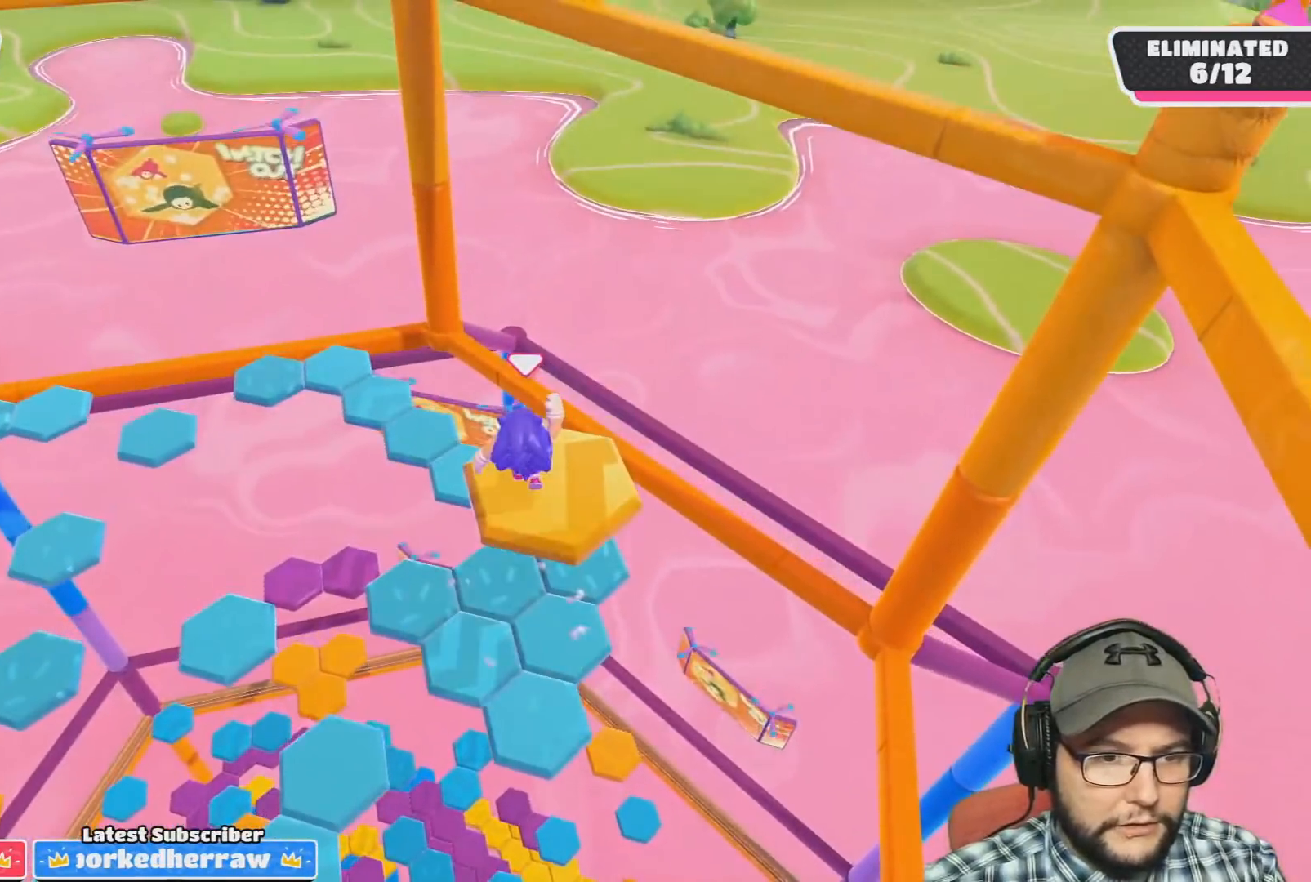
{"buttons": [], "left_stick": "center", "right_stick": "center", "events": [[134, "left_stick", "down"], [234, "left_stick", "center"], [301, "right_stick", "center"]]}
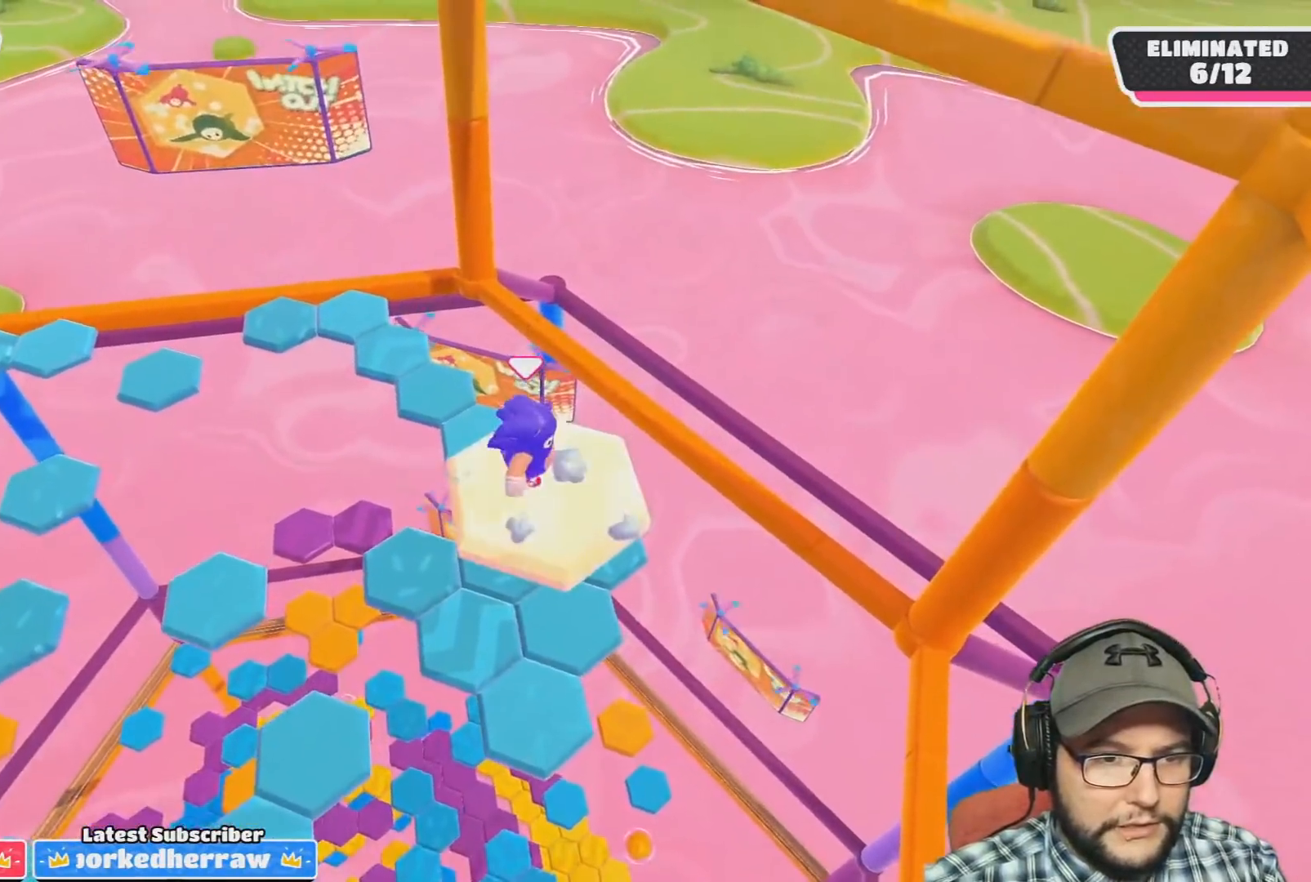
{"buttons": [], "left_stick": "center", "right_stick": "center", "events": [[133, "right_stick", "down-left"], [300, "right_stick", "center"]]}
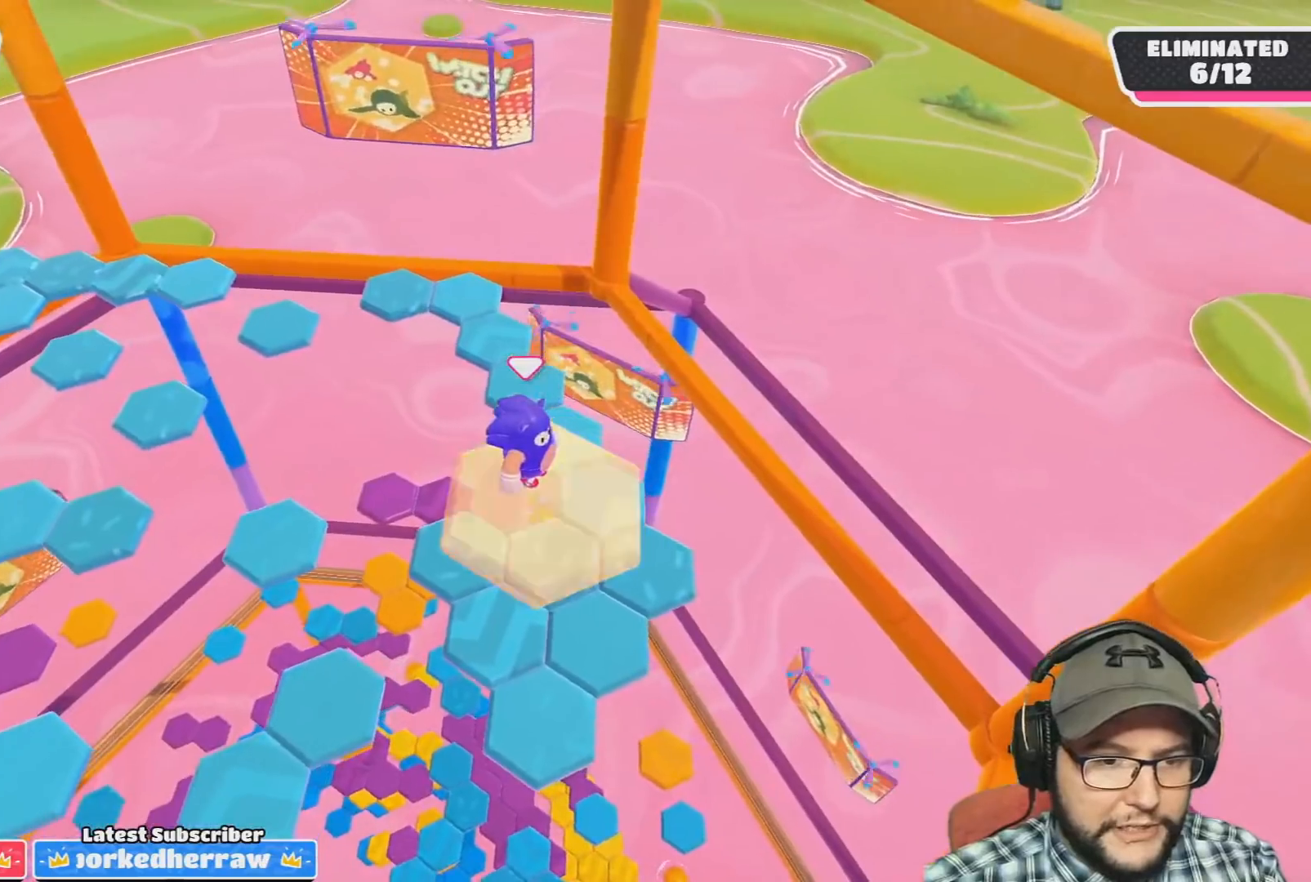
{"buttons": [], "left_stick": "up", "right_stick": "center", "events": [[267, "right_stick", "down"], [334, "left_stick", "right"], [434, "left_stick", "center"], [468, "right_stick", "center"], [501, "left_stick", "up"]]}
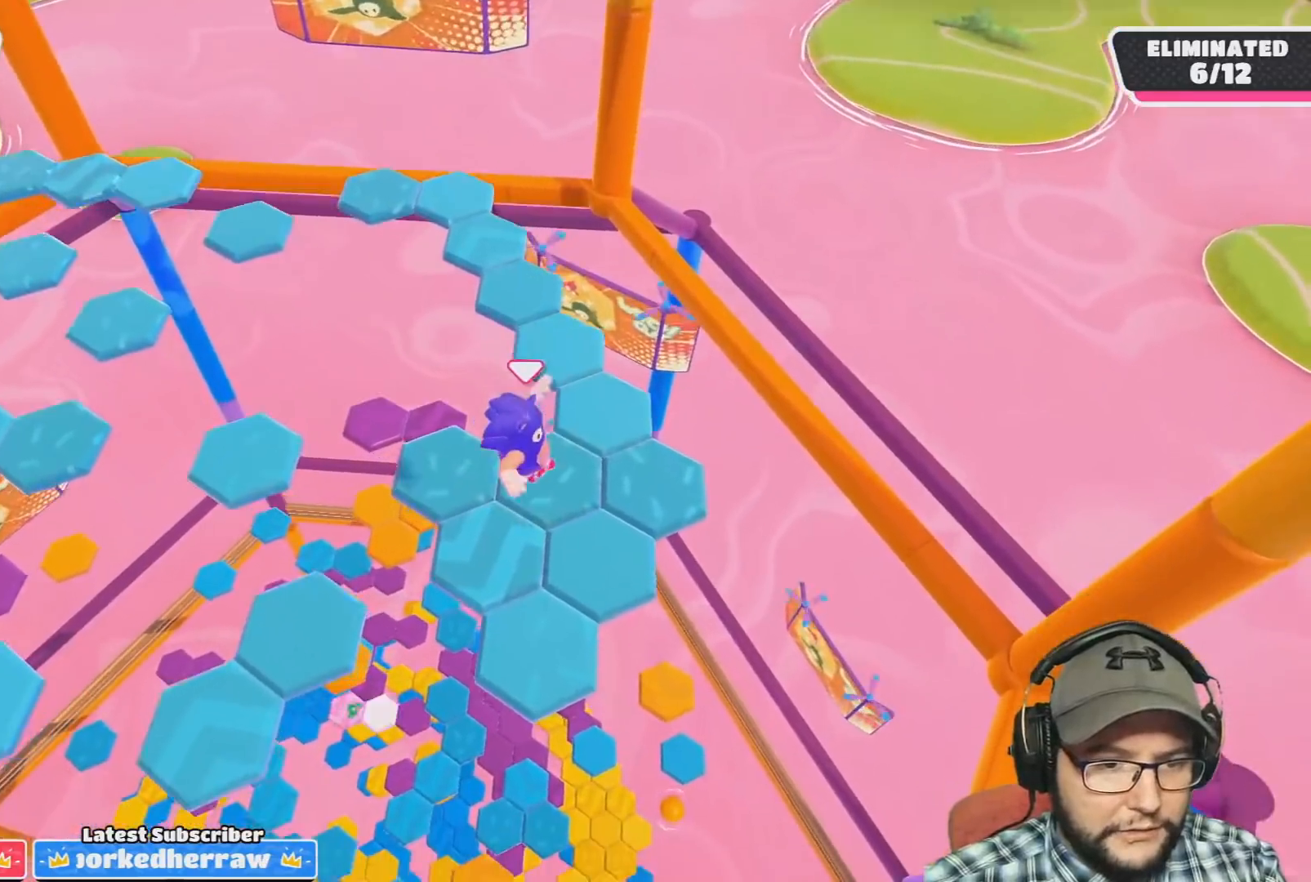
{"buttons": [], "left_stick": "center", "right_stick": "center", "events": [[100, "left_stick", "center"], [367, "right_stick", "up-left"], [434, "right_stick", "center"]]}
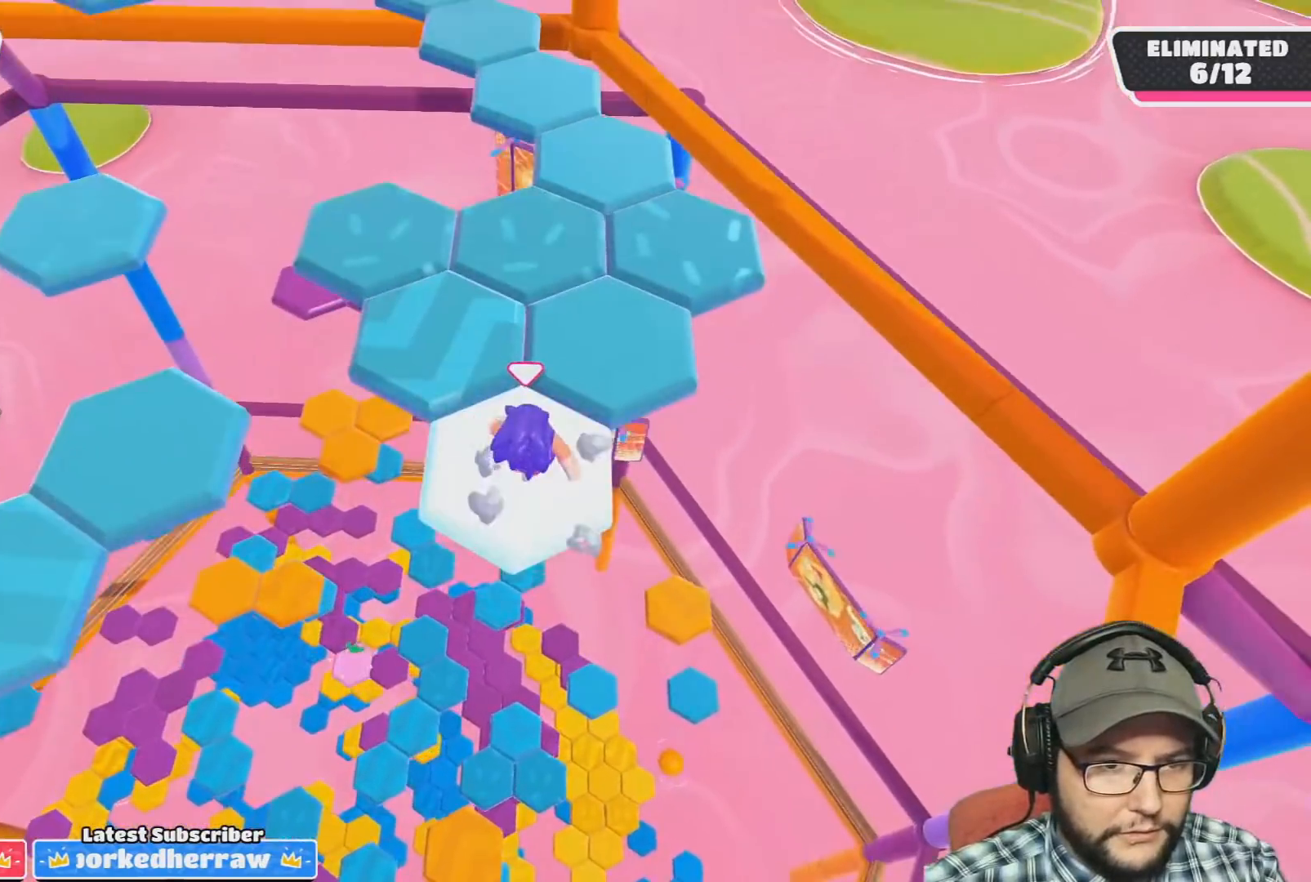
{"buttons": ["CROSS"], "left_stick": "up", "right_stick": "center", "events": [[201, "left_stick", "up-left"], [368, "CROSS", "down"], [368, "left_stick", "up"]]}
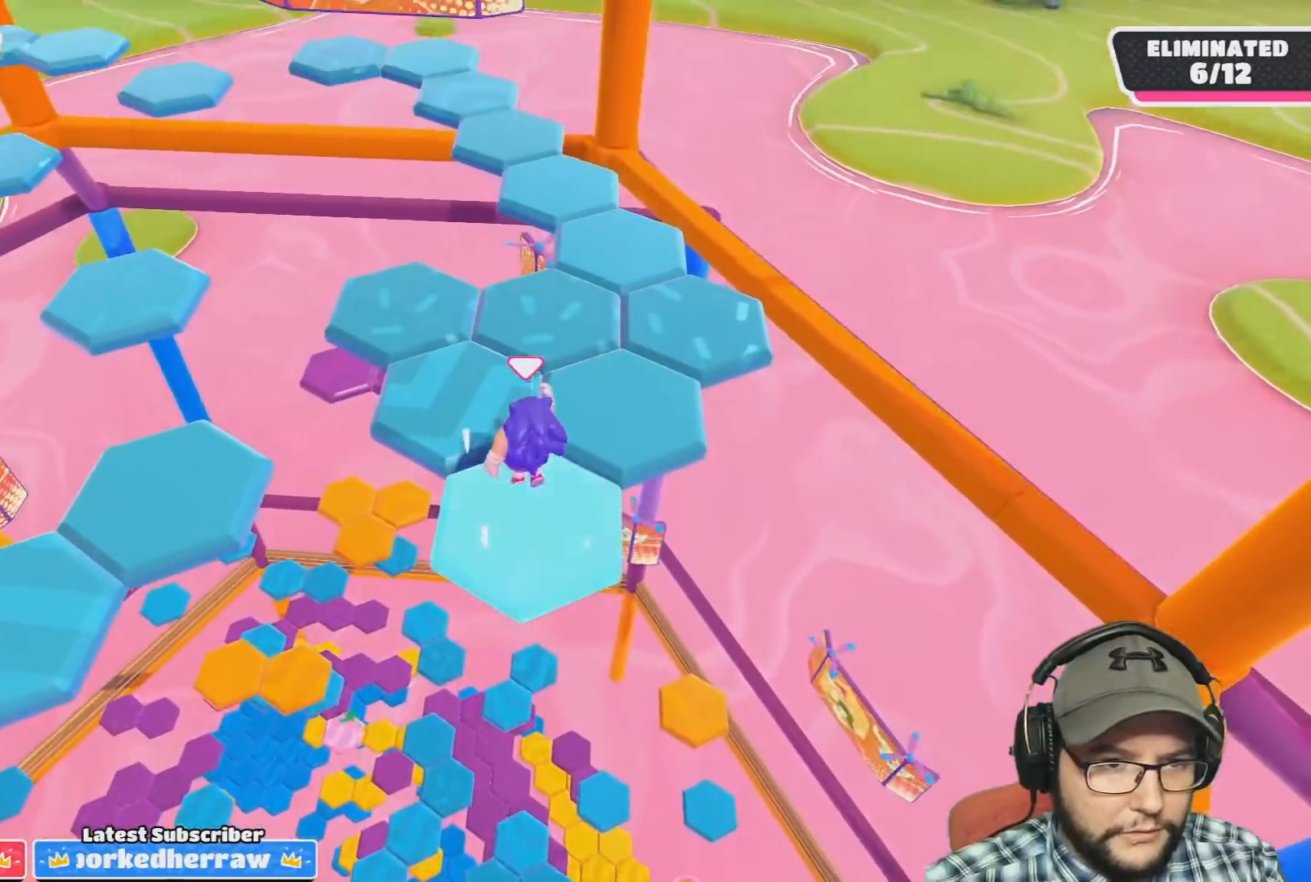
{"buttons": [], "left_stick": "center", "right_stick": "down-right", "events": [[67, "CROSS", "up"], [234, "left_stick", "up-left"], [400, "right_stick", "down-right"], [434, "left_stick", "center"]]}
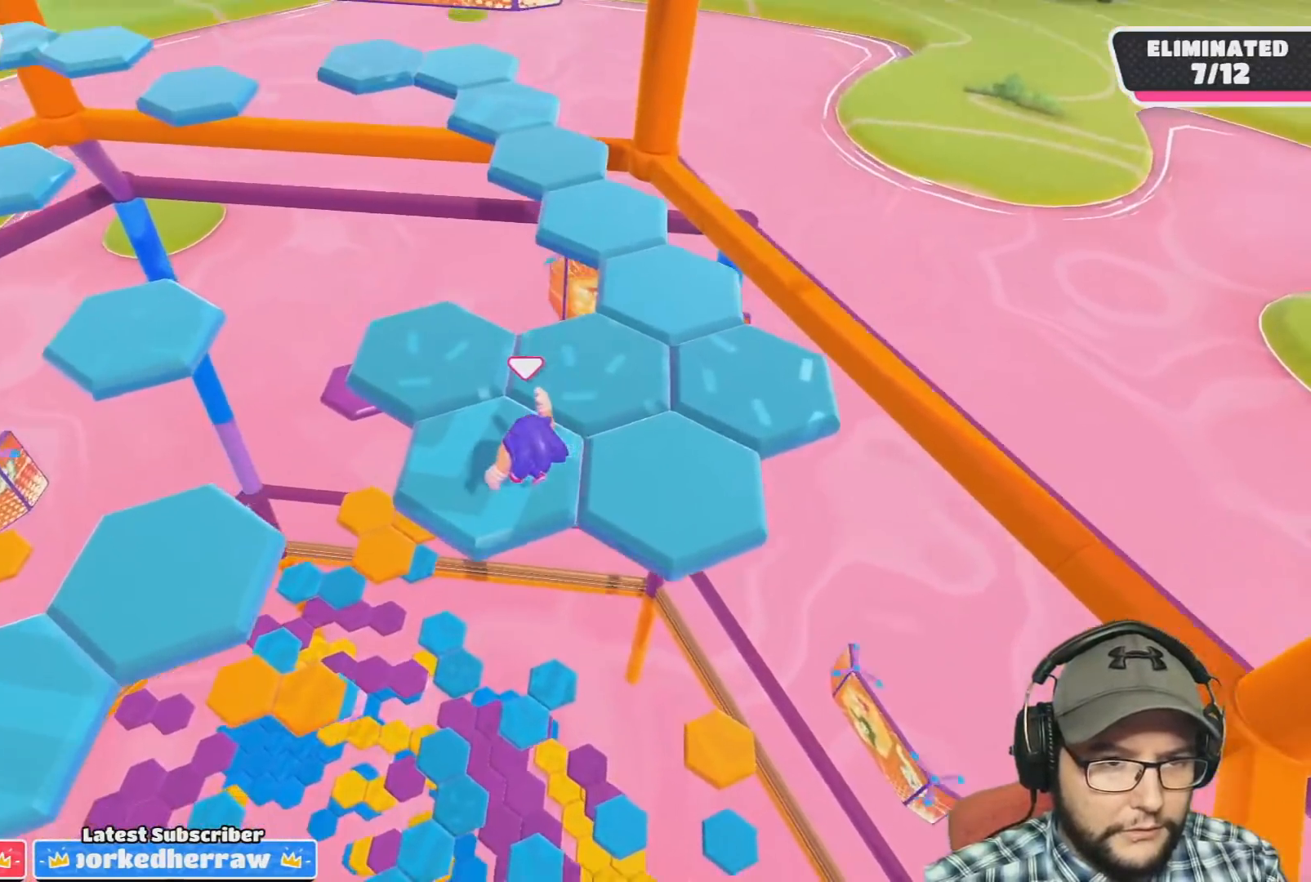
{"buttons": ["CROSS"], "left_stick": "up-left", "right_stick": "center", "events": [[134, "right_stick", "center"], [301, "left_stick", "left"], [501, "CROSS", "down"], [501, "left_stick", "up-left"]]}
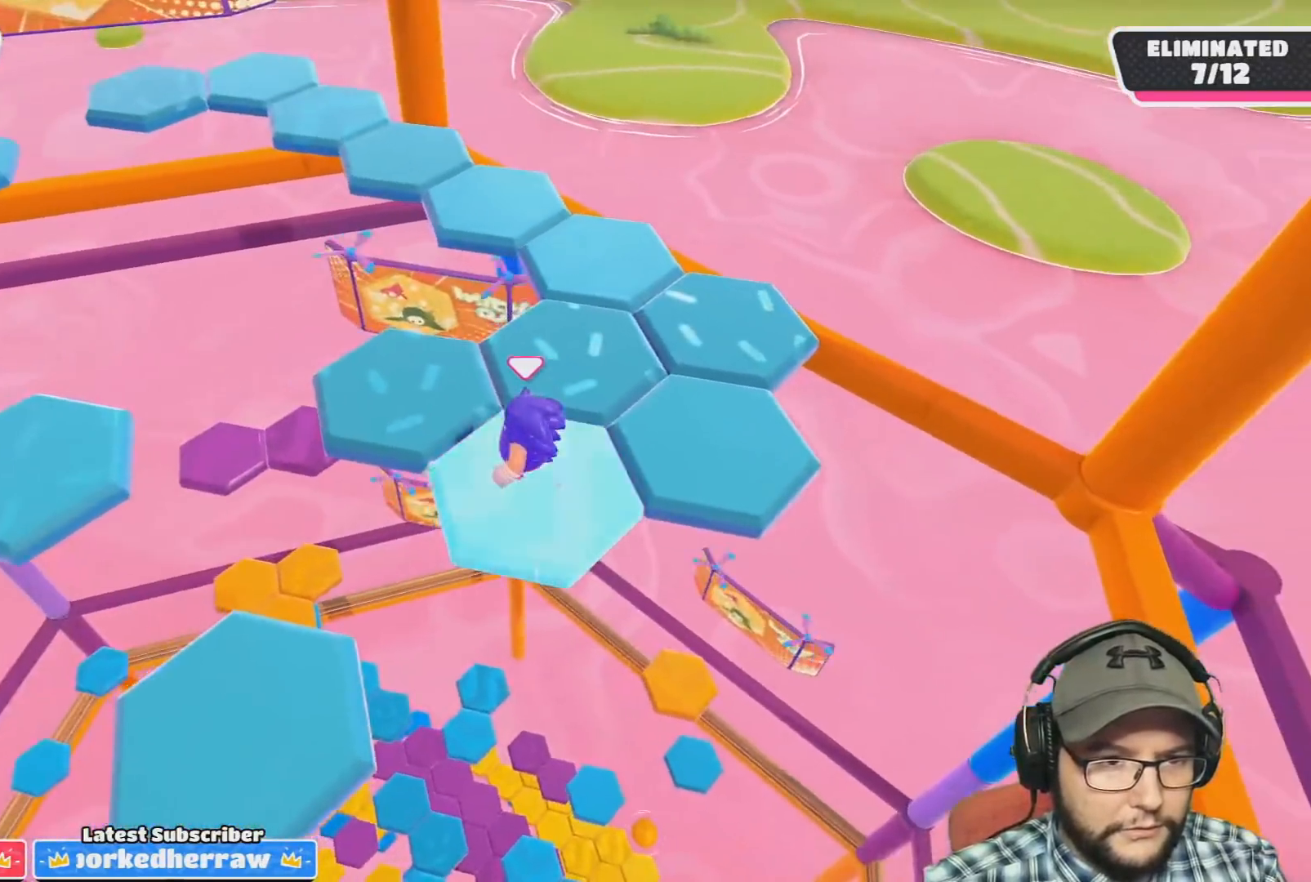
{"buttons": [], "left_stick": "right", "right_stick": "down-right", "events": [[100, "left_stick", "up"], [200, "CROSS", "up"], [334, "left_stick", "right"], [367, "right_stick", "down-right"]]}
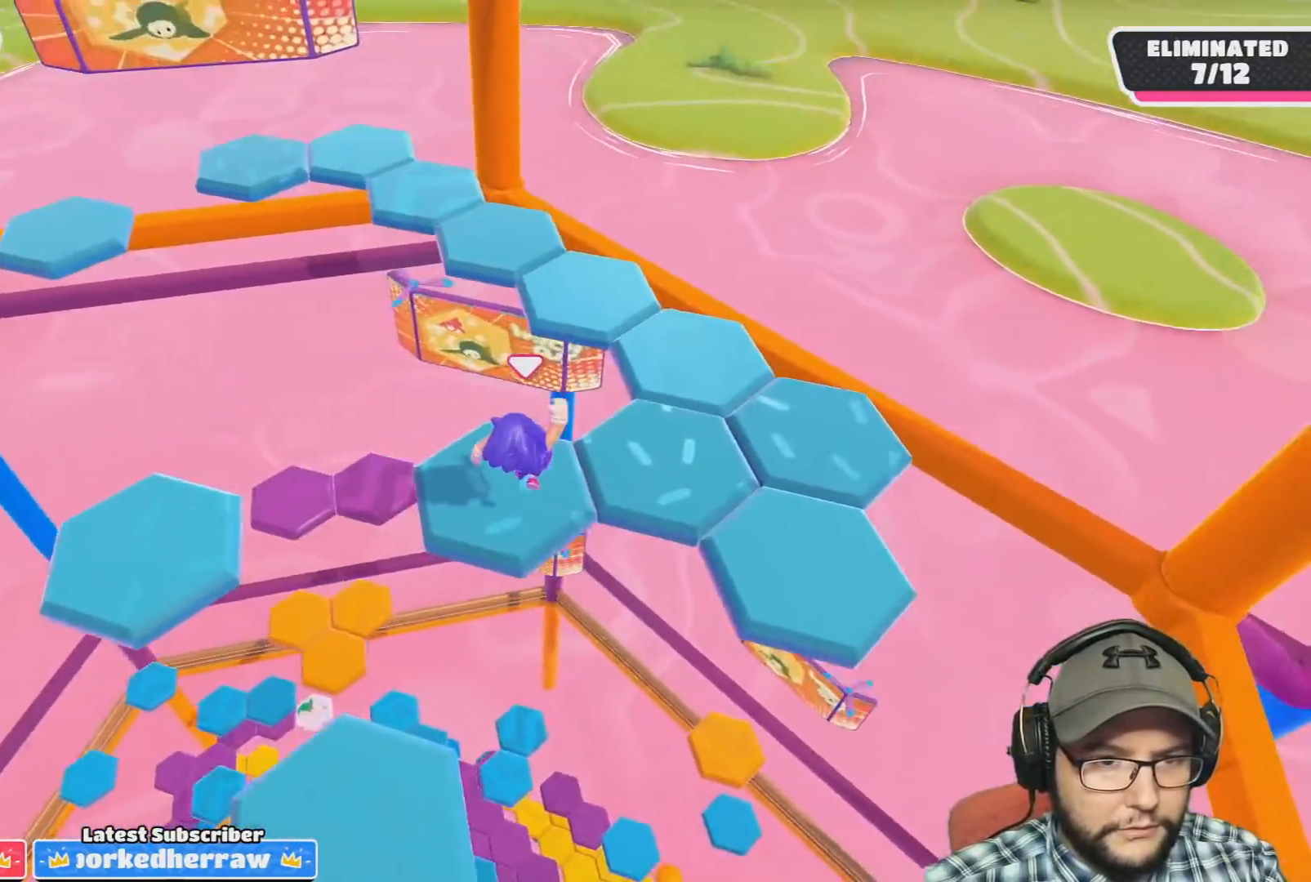
{"buttons": [], "left_stick": "center", "right_stick": "center", "events": [[67, "left_stick", "center"], [301, "right_stick", "center"]]}
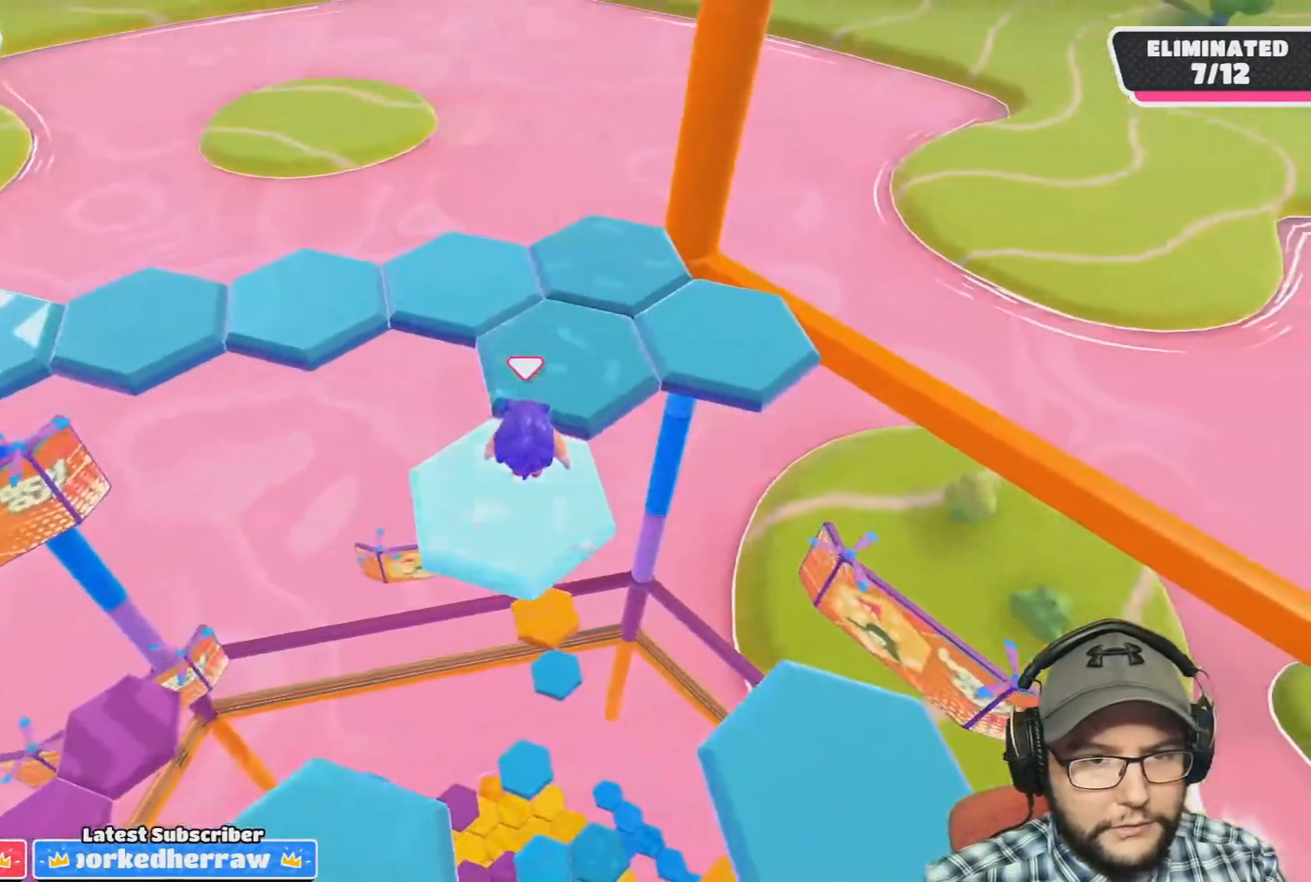
{"buttons": [], "left_stick": "center", "right_stick": "center", "events": [[33, "left_stick", "up"], [167, "CROSS", "down"], [367, "CROSS", "up"], [400, "left_stick", "right"], [467, "left_stick", "center"]]}
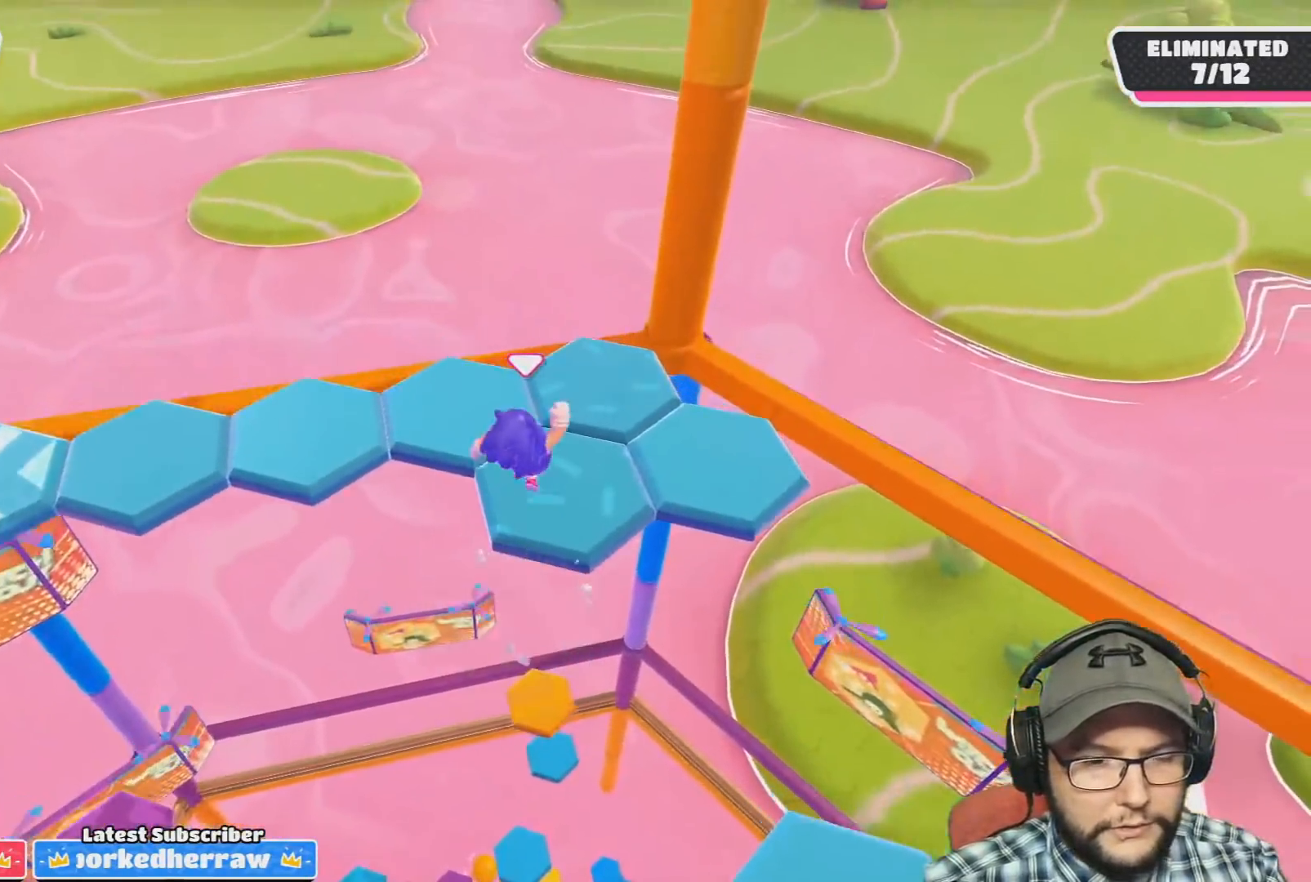
{"buttons": [], "left_stick": "center", "right_stick": "center", "events": [[67, "right_stick", "down"], [301, "right_stick", "center"]]}
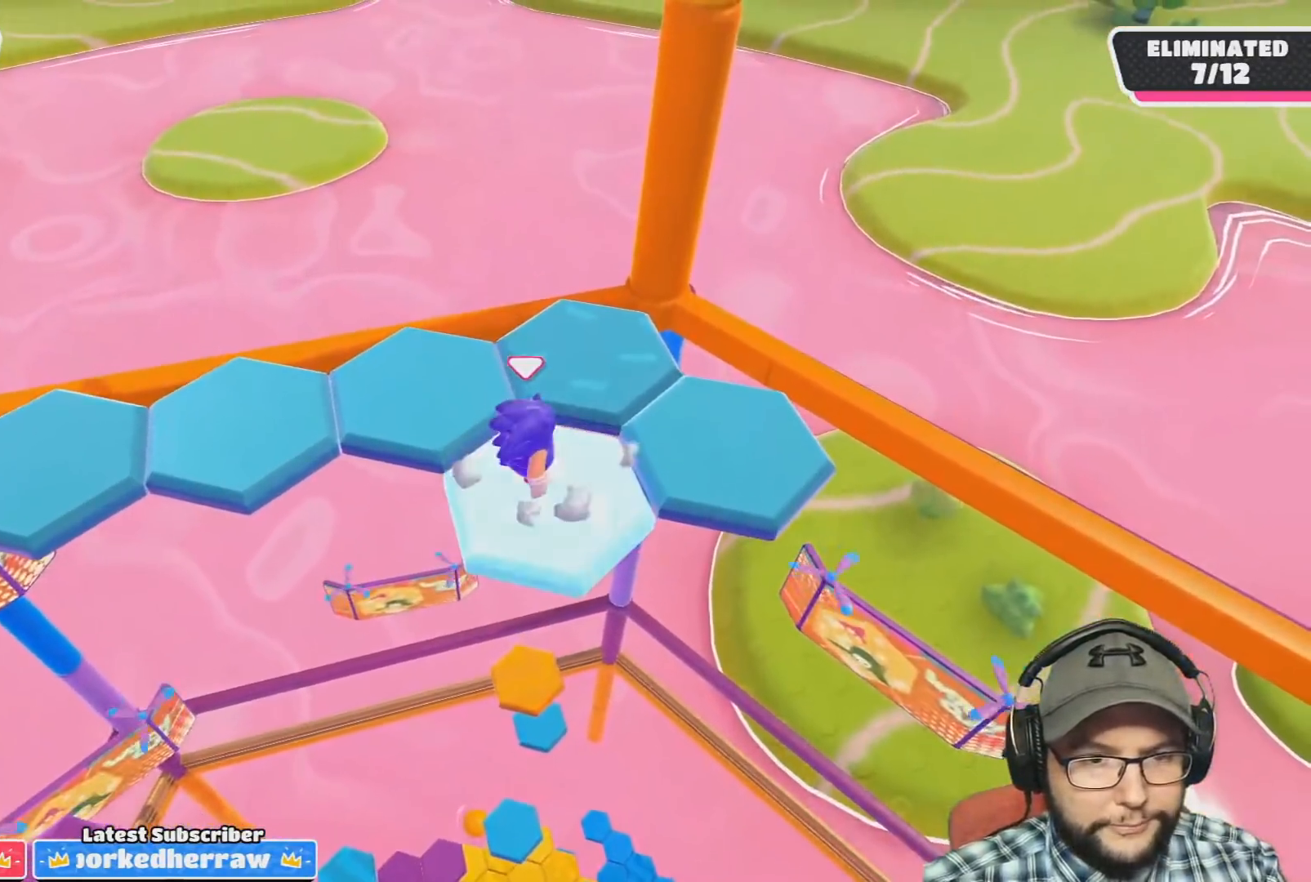
{"buttons": ["CROSS"], "left_stick": "up-right", "right_stick": "center", "events": [[67, "left_stick", "down-right"], [267, "left_stick", "right"], [334, "CROSS", "down"], [400, "left_stick", "up-right"]]}
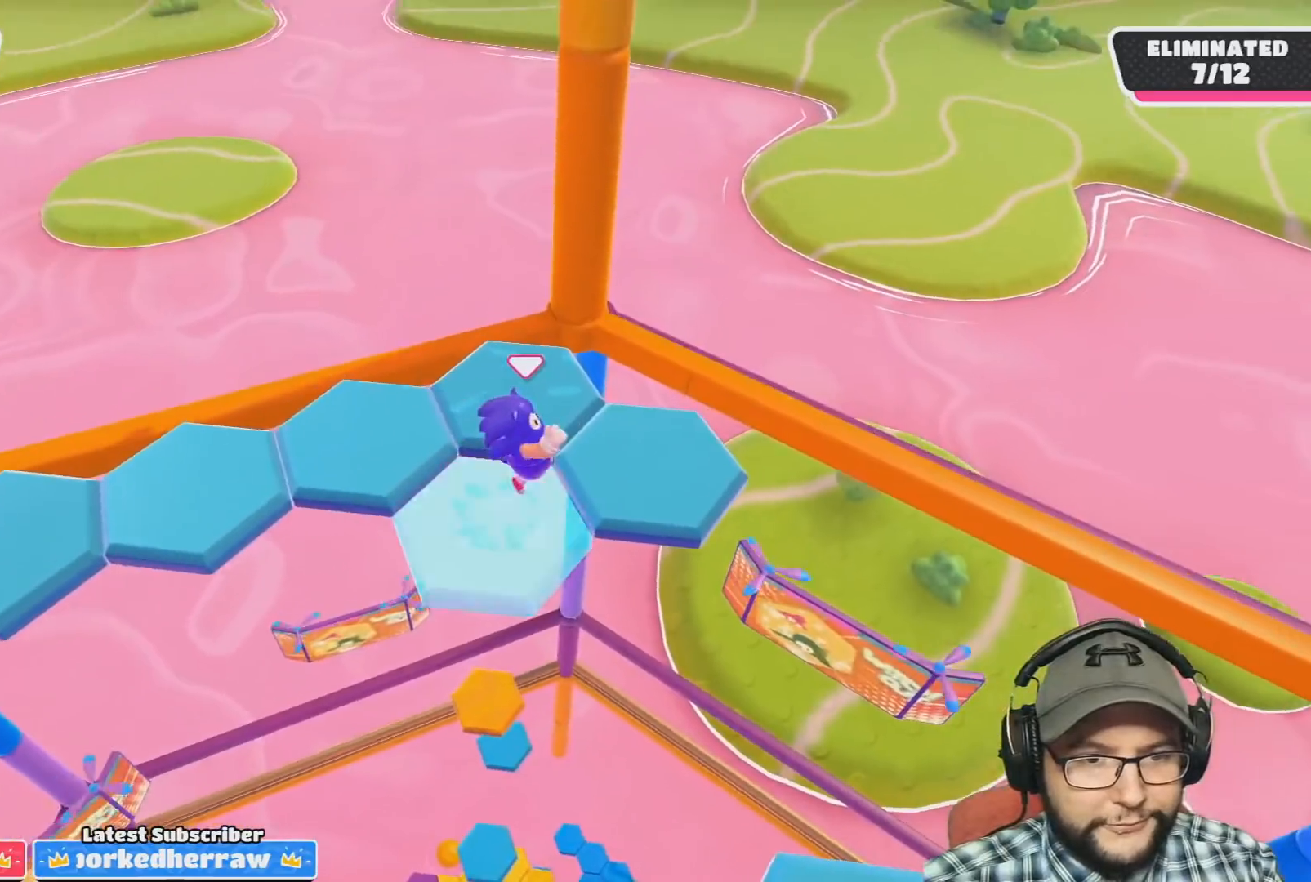
{"buttons": [], "left_stick": "center", "right_stick": "left", "events": [[34, "left_stick", "up"], [67, "CROSS", "up"], [267, "right_stick", "down-left"], [334, "right_stick", "left"], [368, "left_stick", "center"]]}
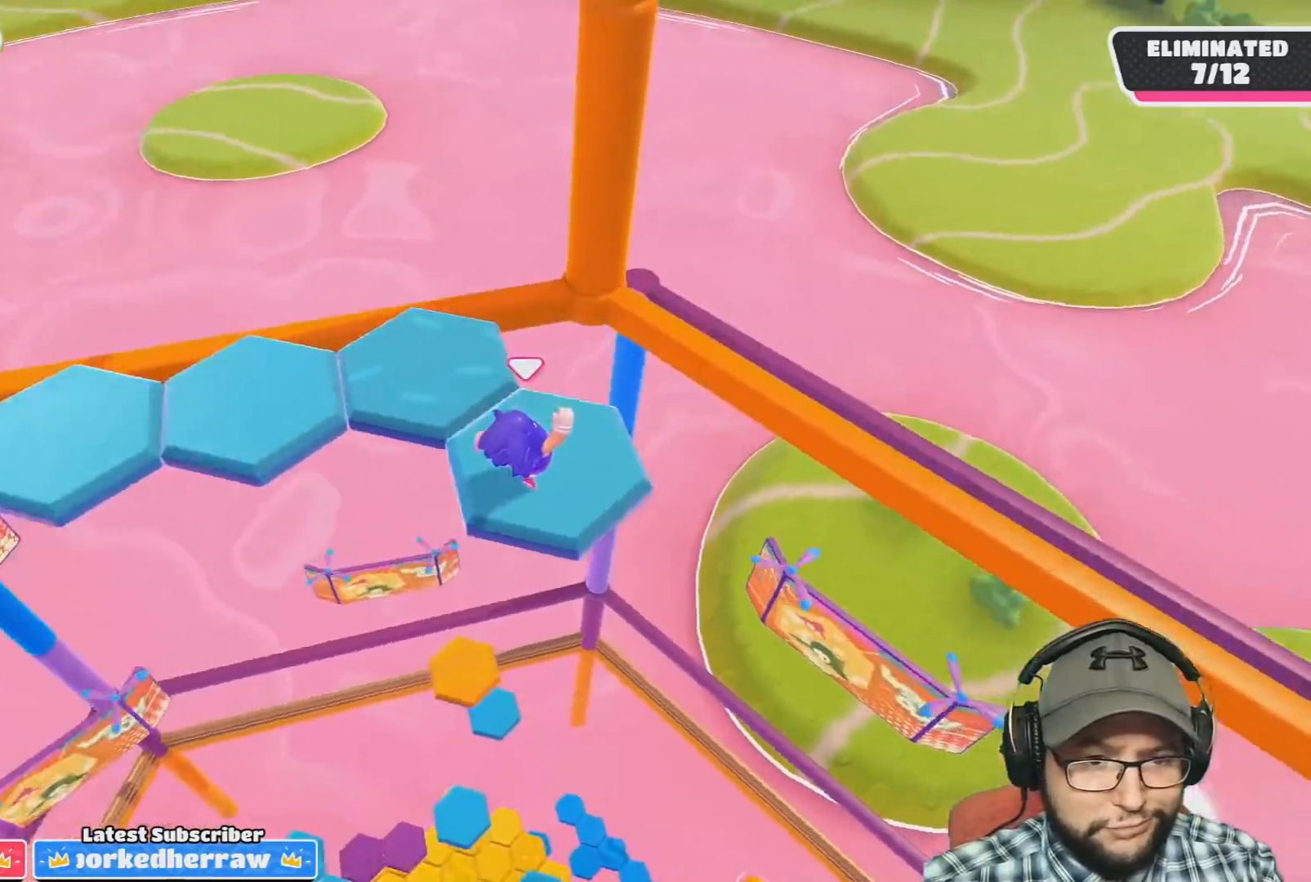
{"buttons": ["CROSS"], "left_stick": "up", "right_stick": "center"}
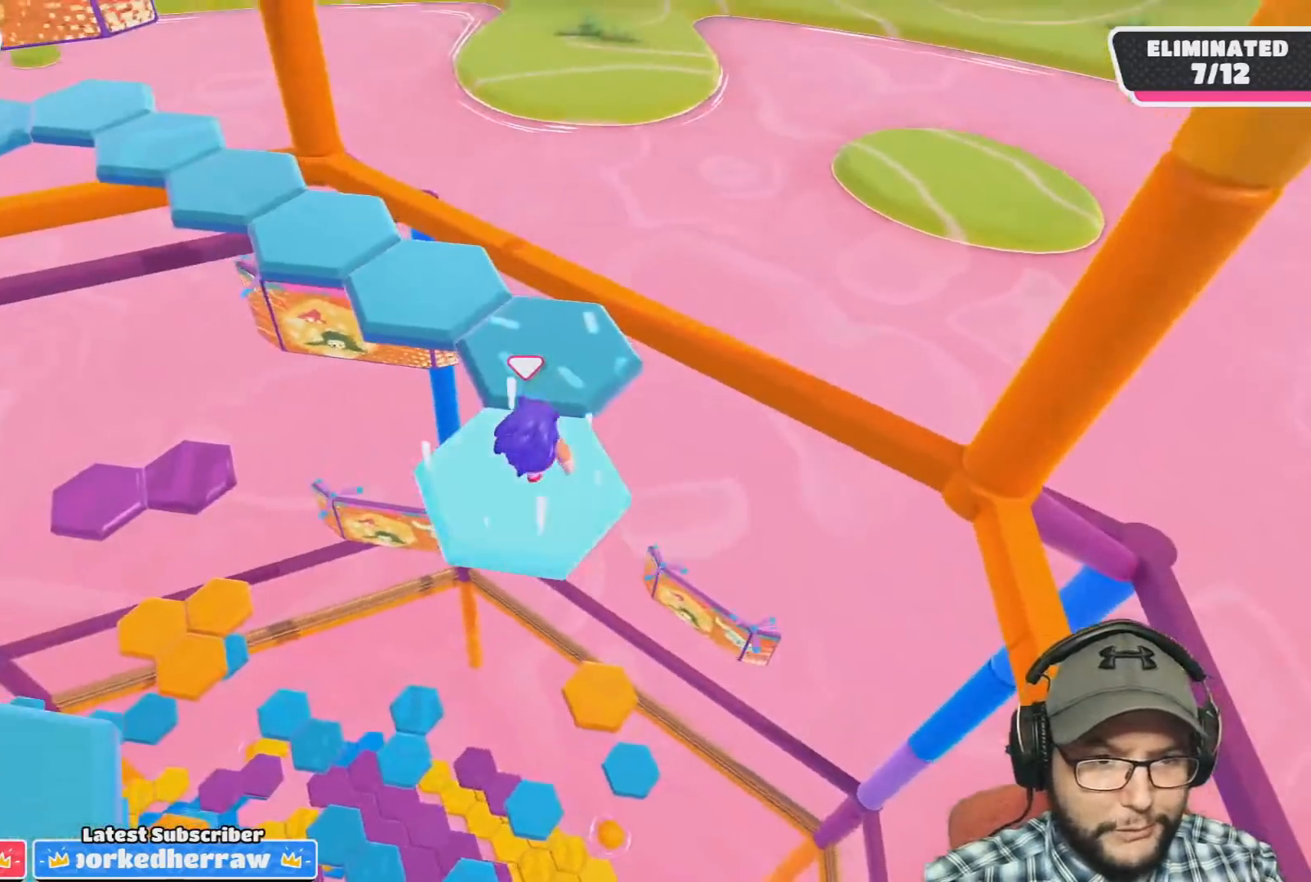
{"buttons": [], "left_stick": "center", "right_stick": "down-left", "events": [[201, "CROSS", "up"], [234, "left_stick", "center"], [334, "left_stick", "down-left"], [401, "right_stick", "down-left"], [468, "left_stick", "center"]]}